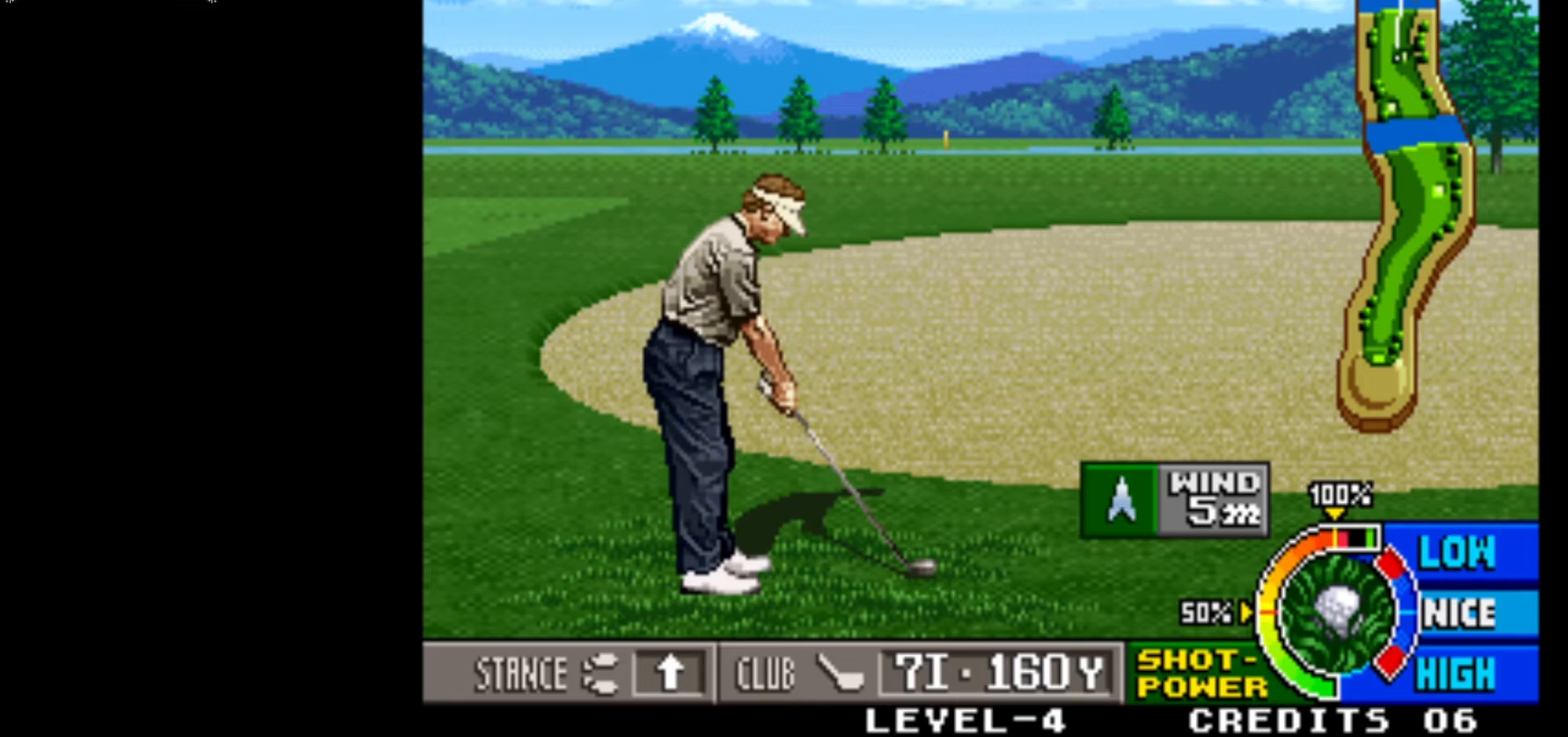
Gameplay with a controller (arcade stick); each line is a JSON object with the inputs held at the frame after it. "events" lists button and stick changes between this image and that frame as [ms after this image, input, new state], when the widget could be followed in between. Not read: L3 R3.
{"buttons": [], "left_stick": "center", "events": [[50, "SQUARE", "down"], [217, "SQUARE", "up"]]}
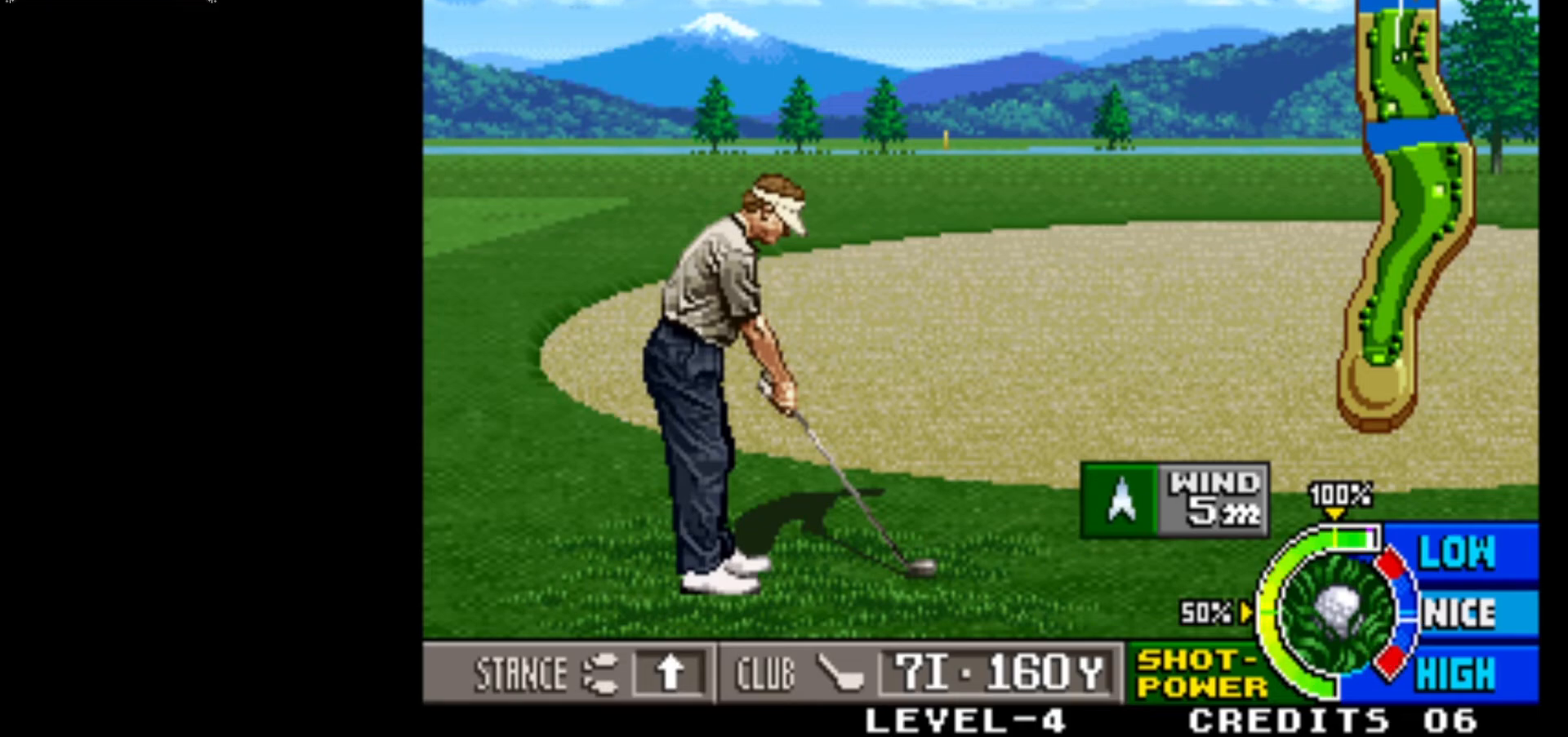
{"buttons": [], "left_stick": "center", "events": []}
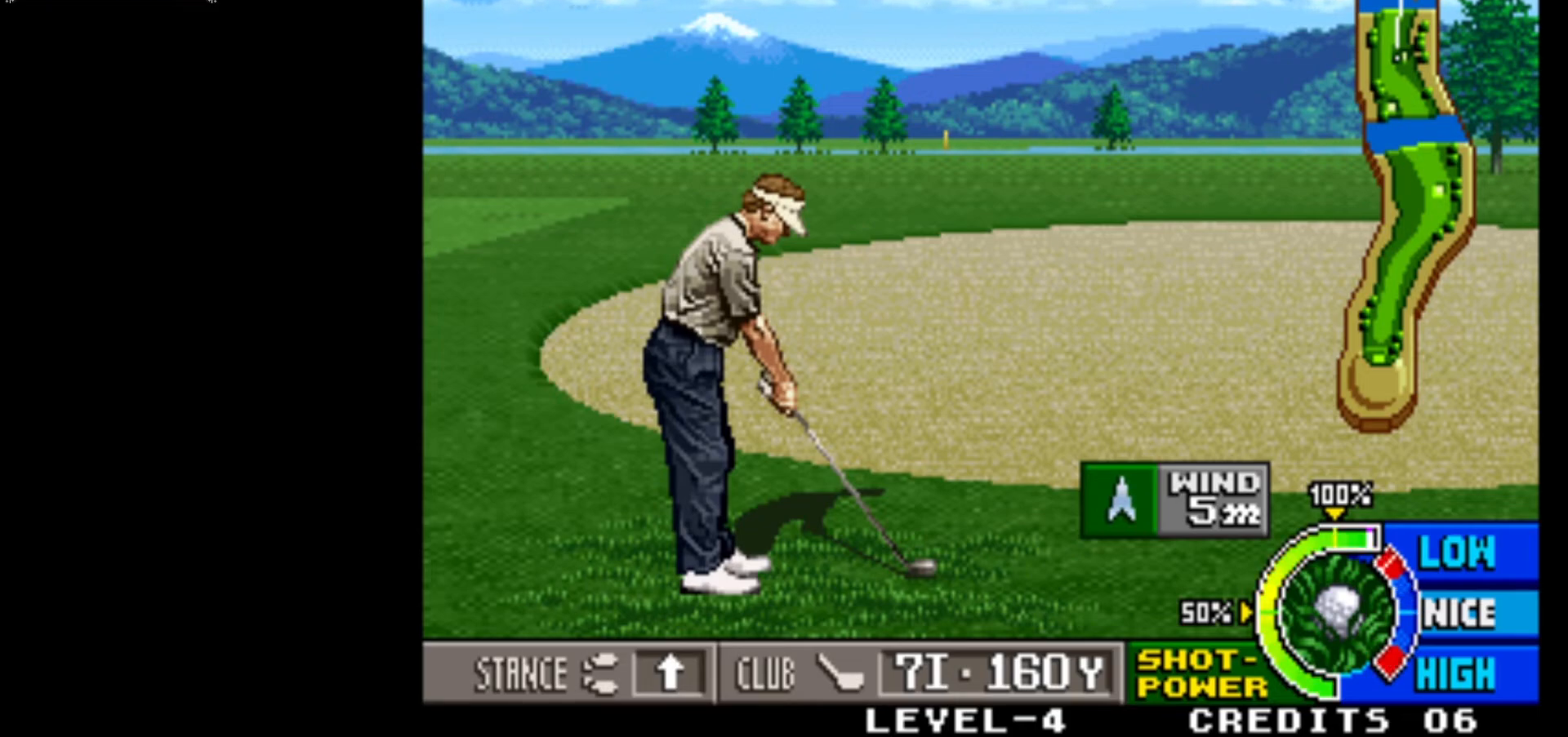
{"buttons": [], "left_stick": "center", "events": []}
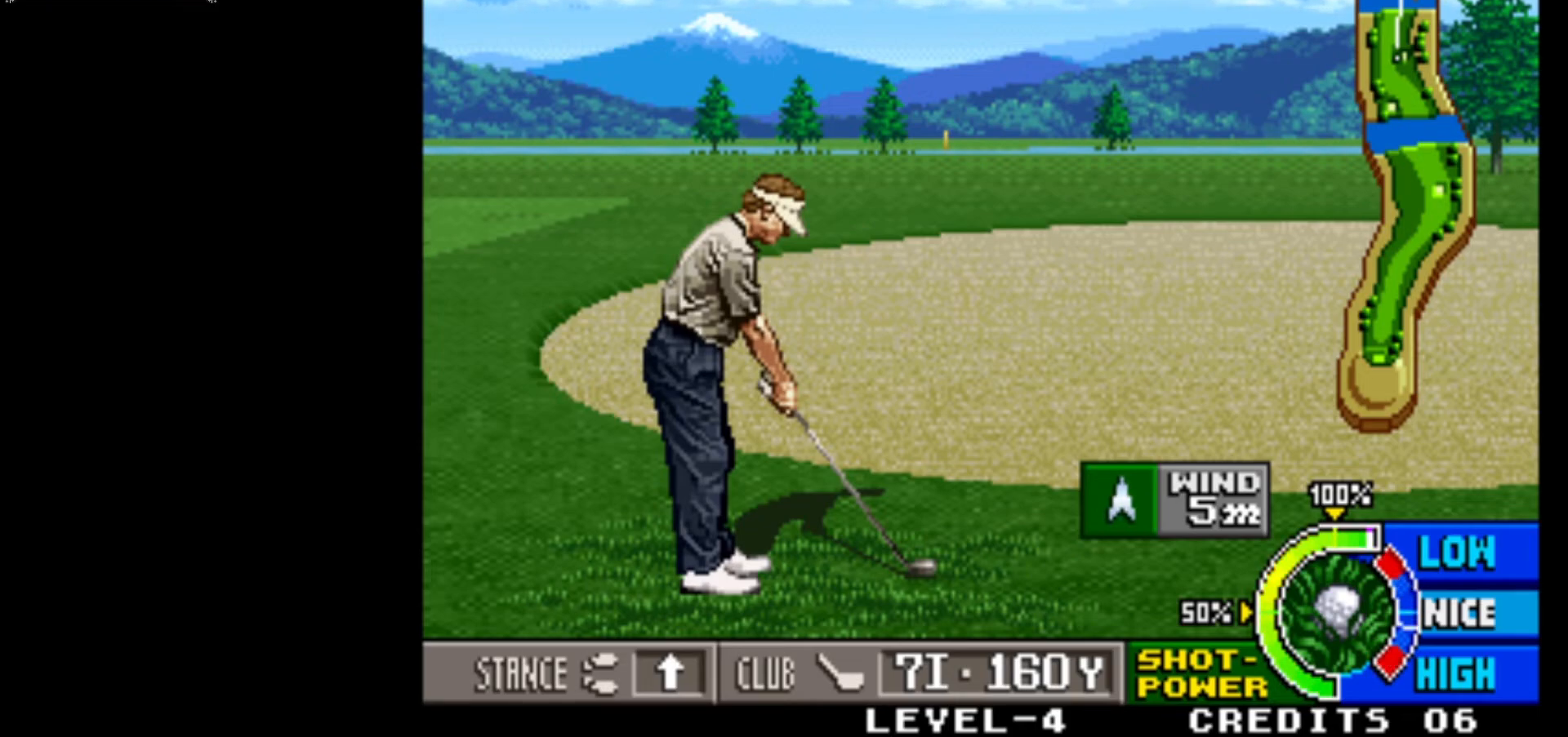
{"buttons": [], "left_stick": "center", "events": [[117, "SQUARE", "down"], [350, "SQUARE", "up"]]}
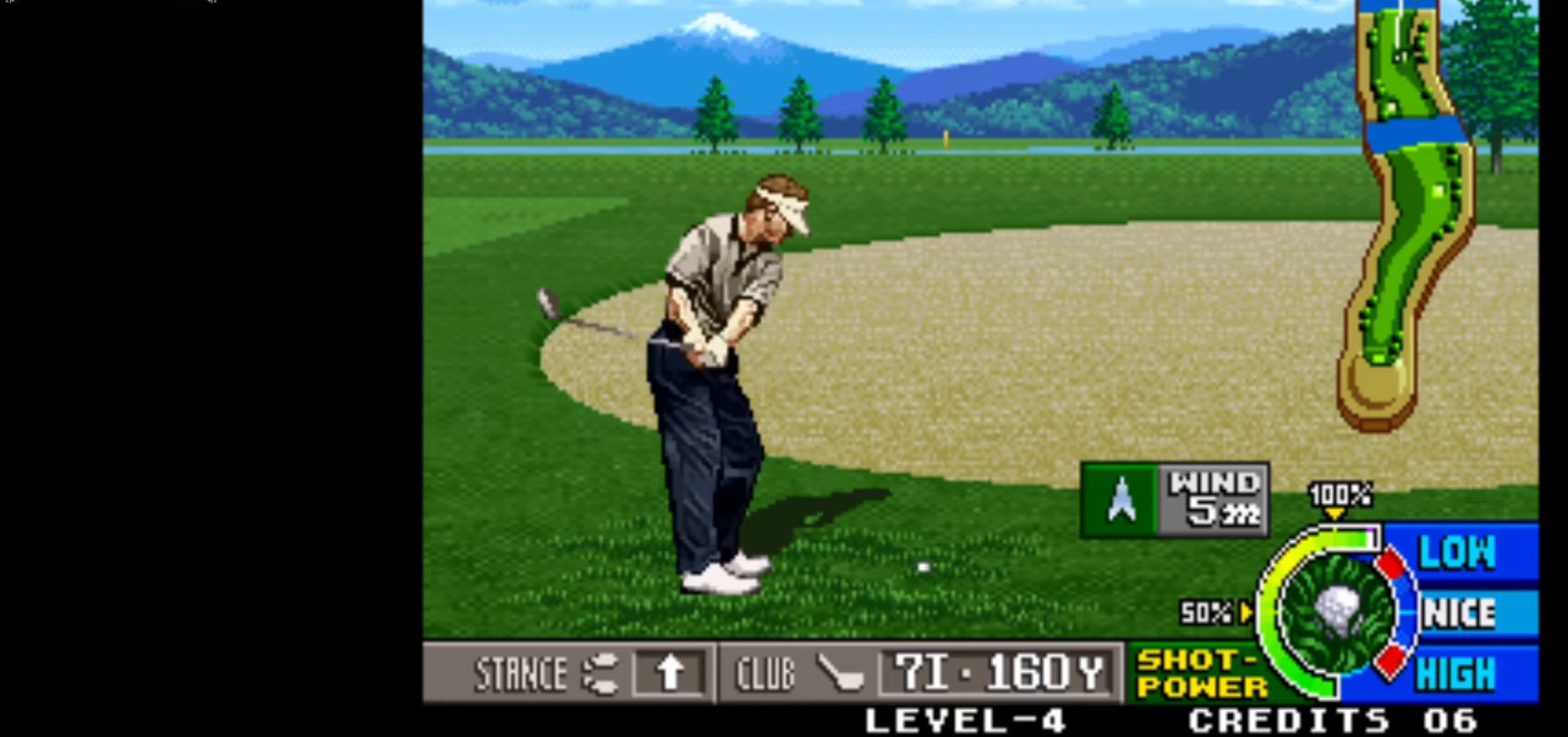
{"buttons": [], "left_stick": "center", "events": []}
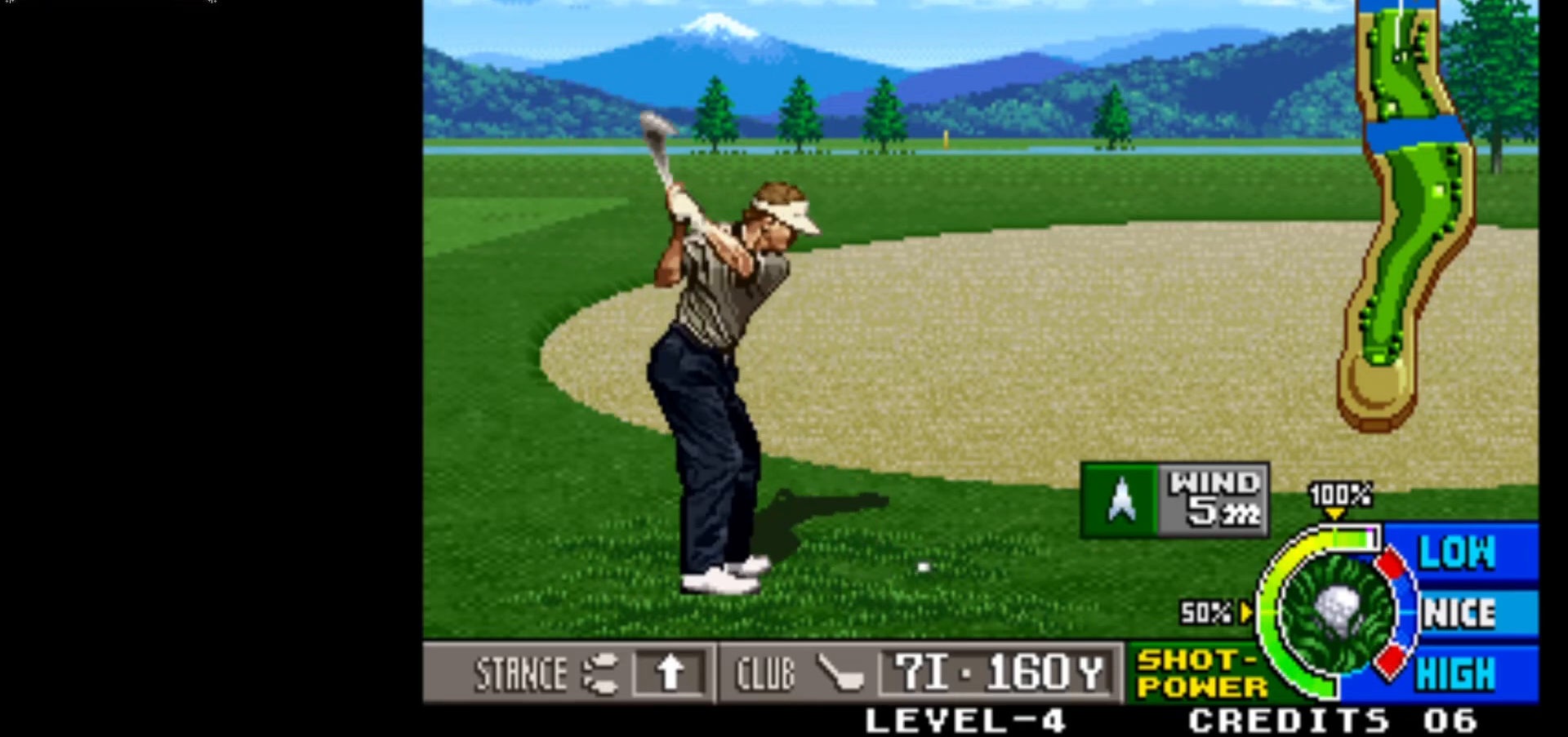
{"buttons": [], "left_stick": "center", "events": []}
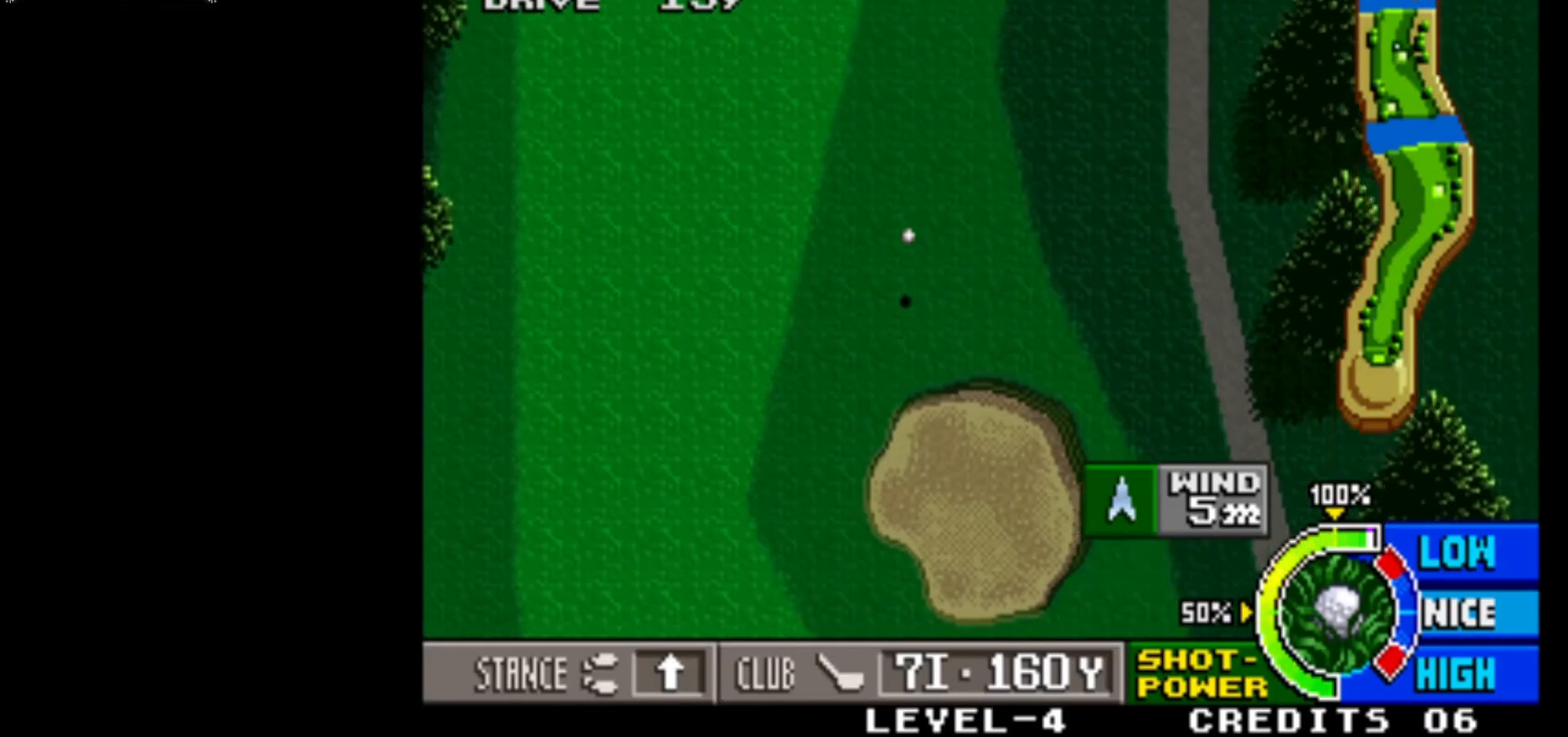
{"buttons": [], "left_stick": "center", "events": []}
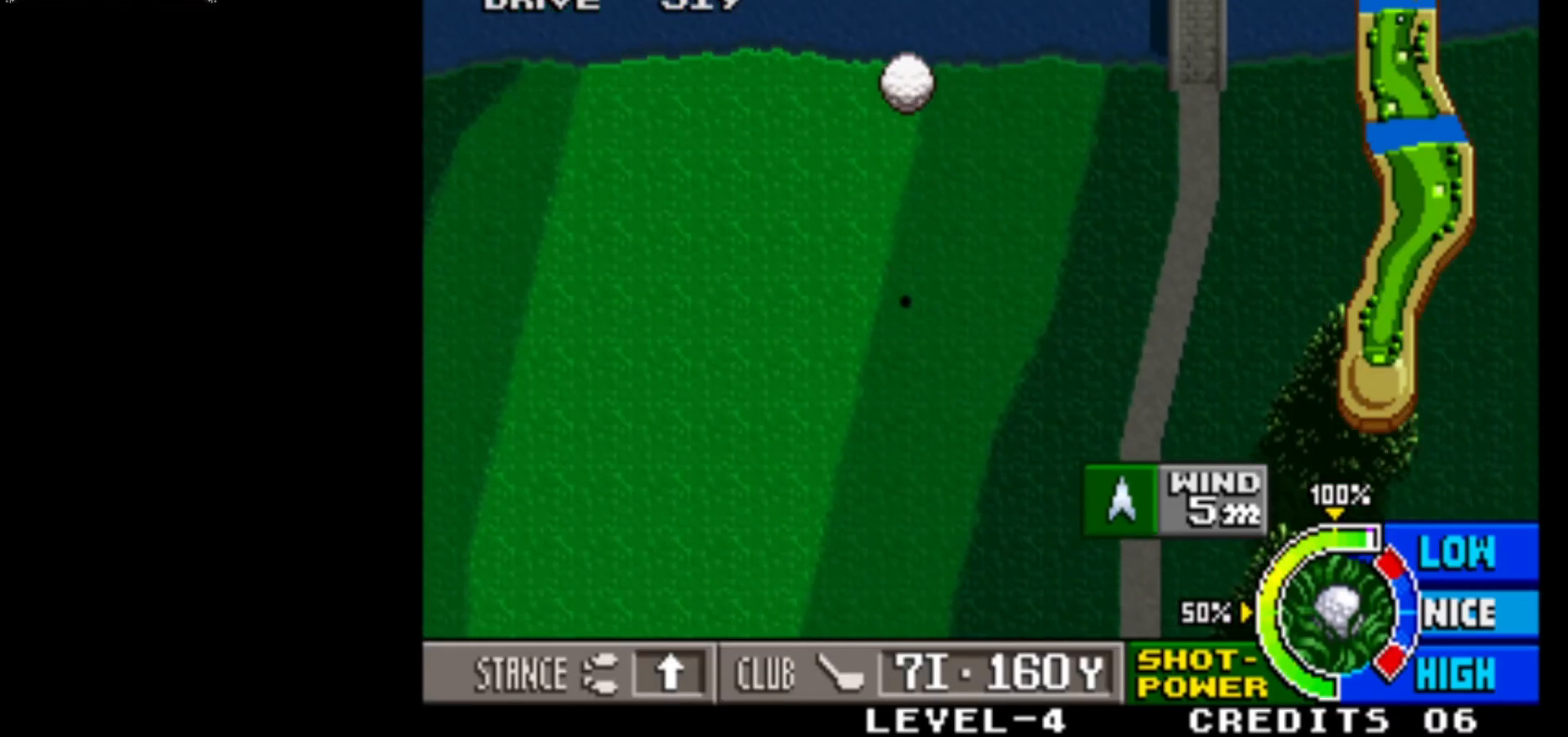
{"buttons": [], "left_stick": "center", "events": []}
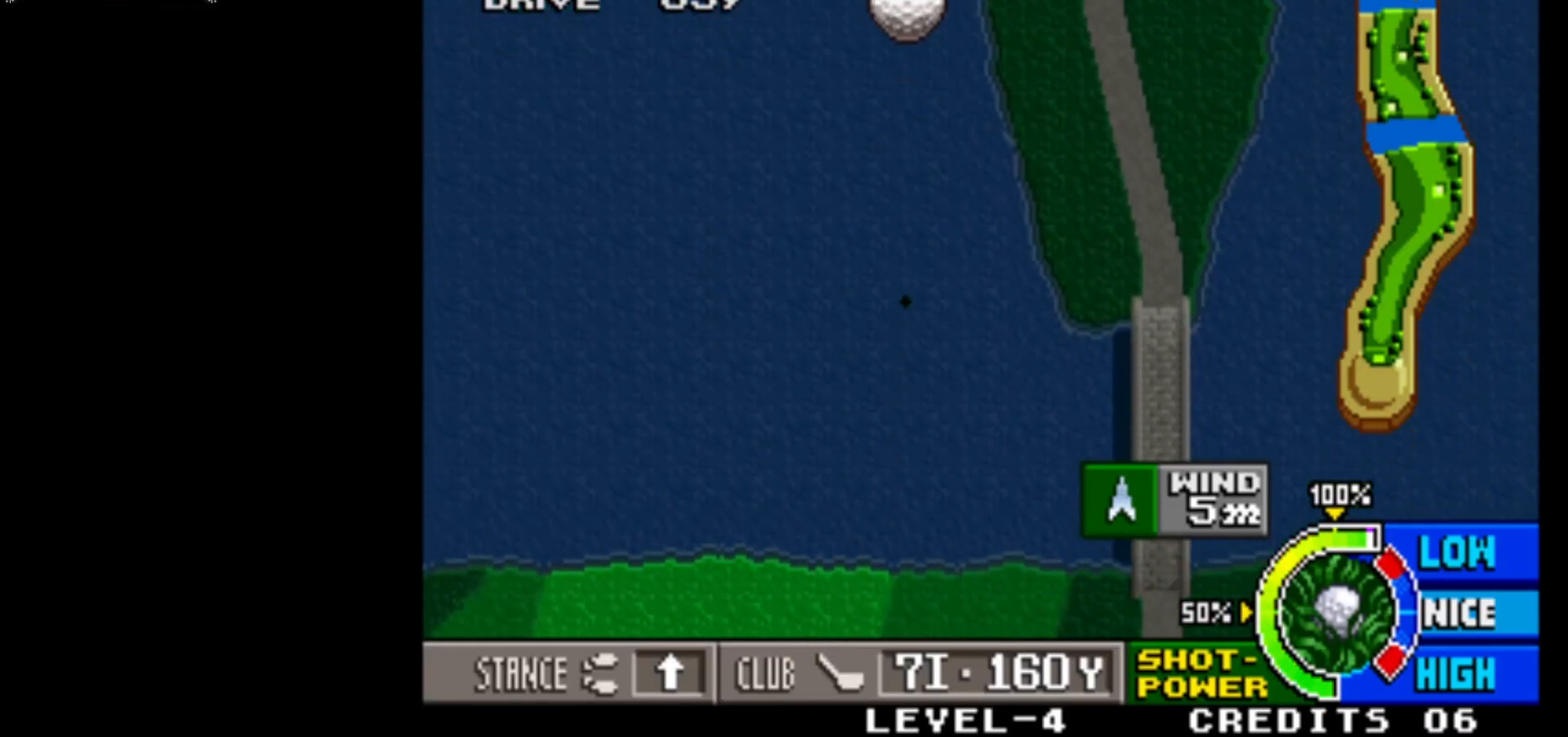
{"buttons": [], "left_stick": "center", "events": []}
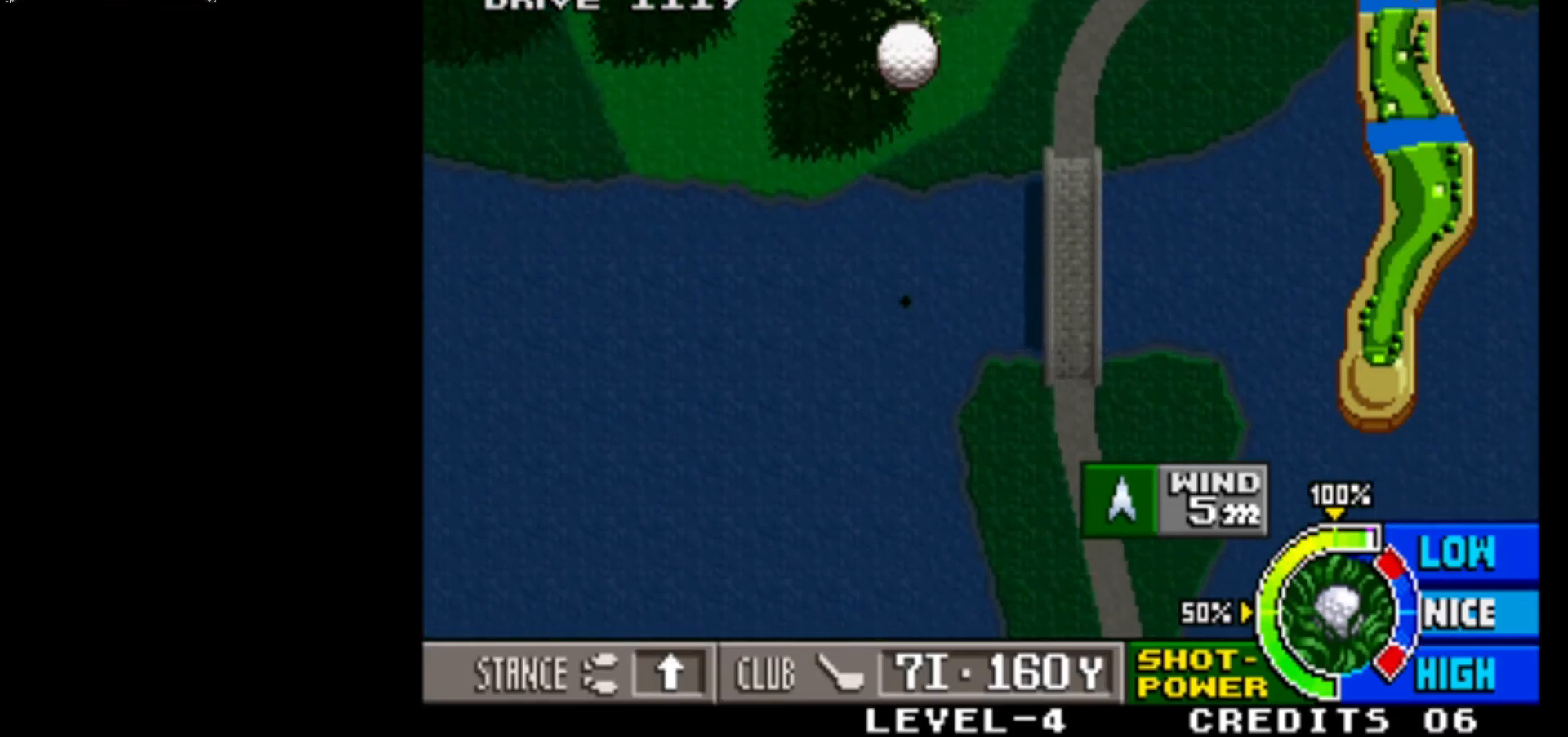
{"buttons": [], "left_stick": "center", "events": []}
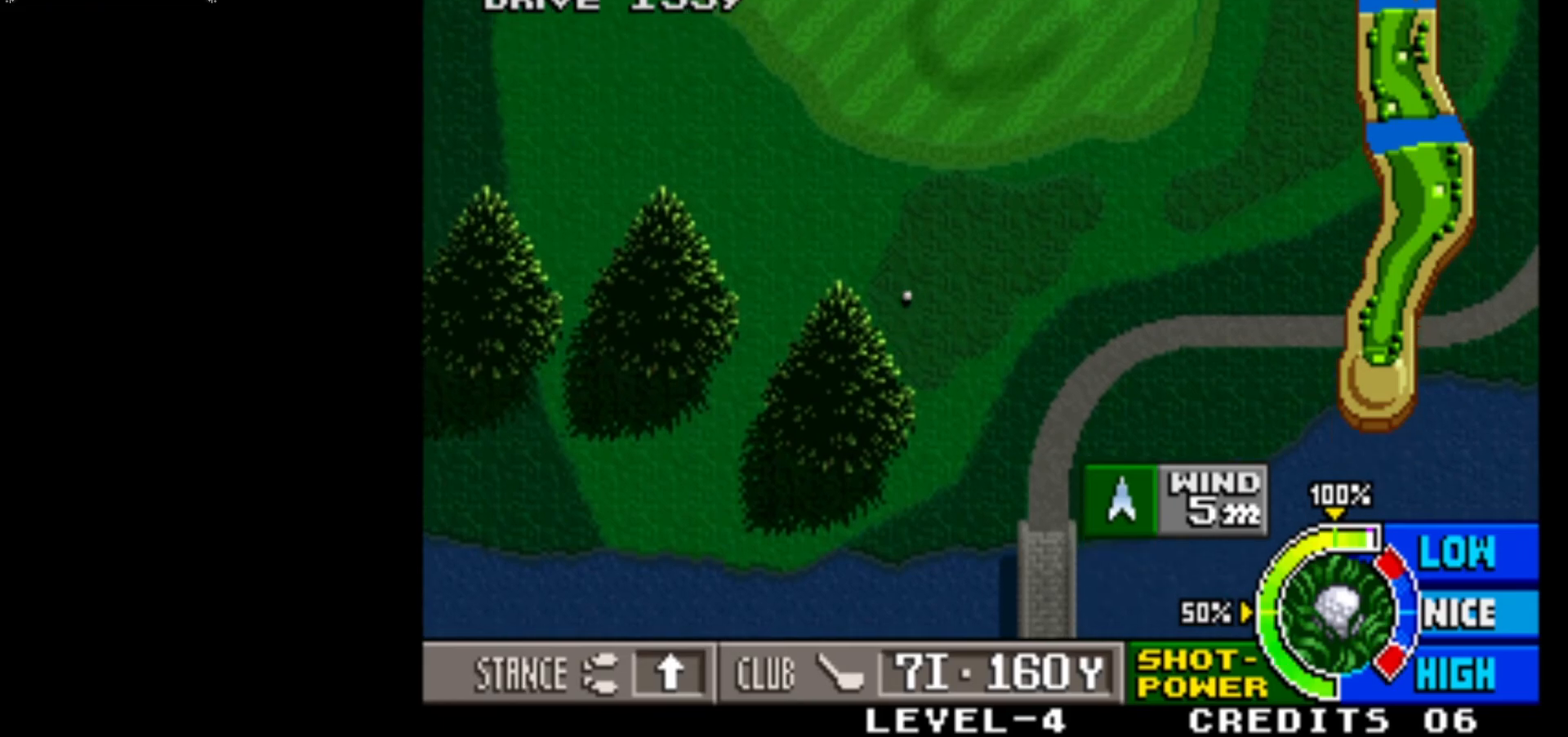
{"buttons": [], "left_stick": "center", "events": []}
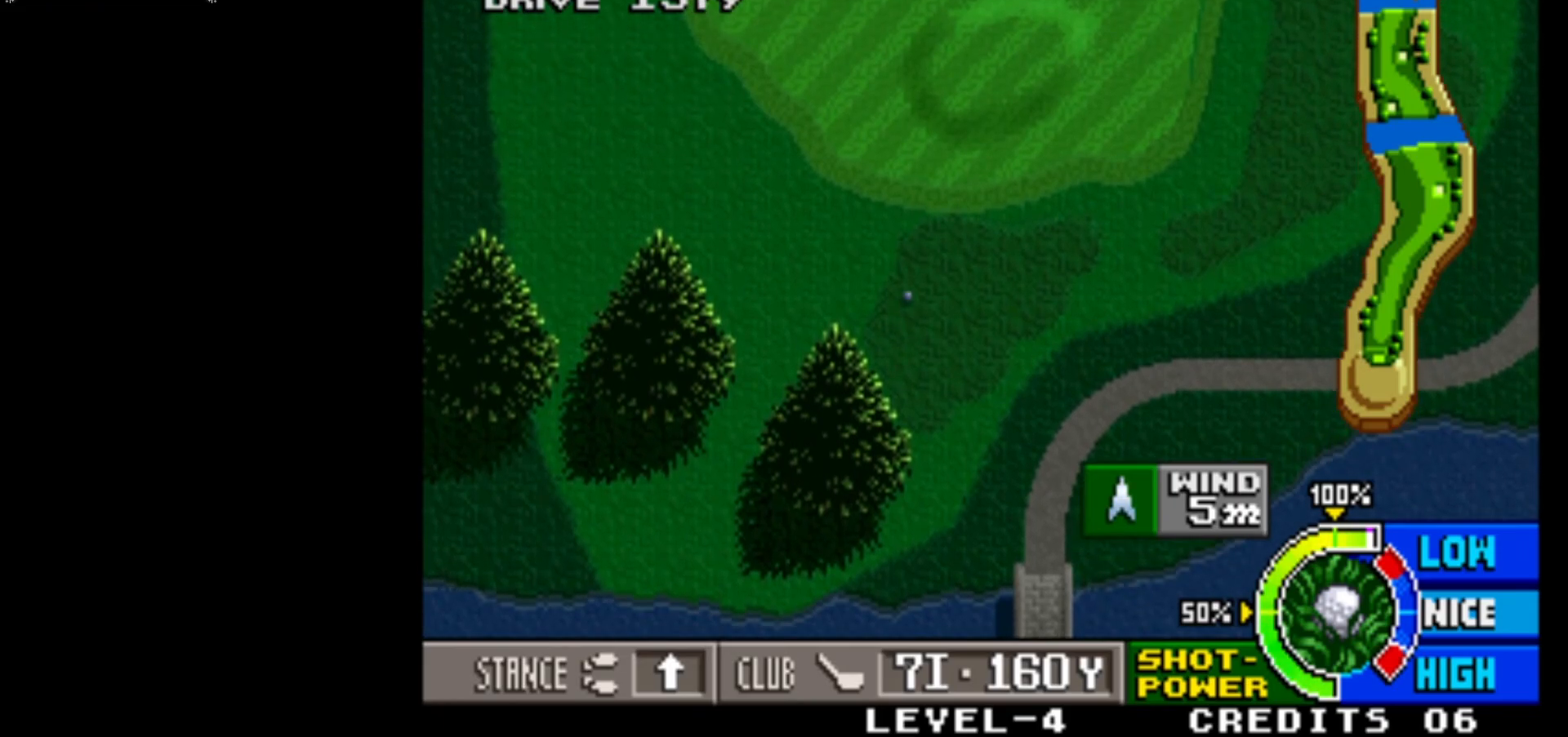
{"buttons": ["SQUARE"], "left_stick": "center", "events": [[433, "SQUARE", "down"]]}
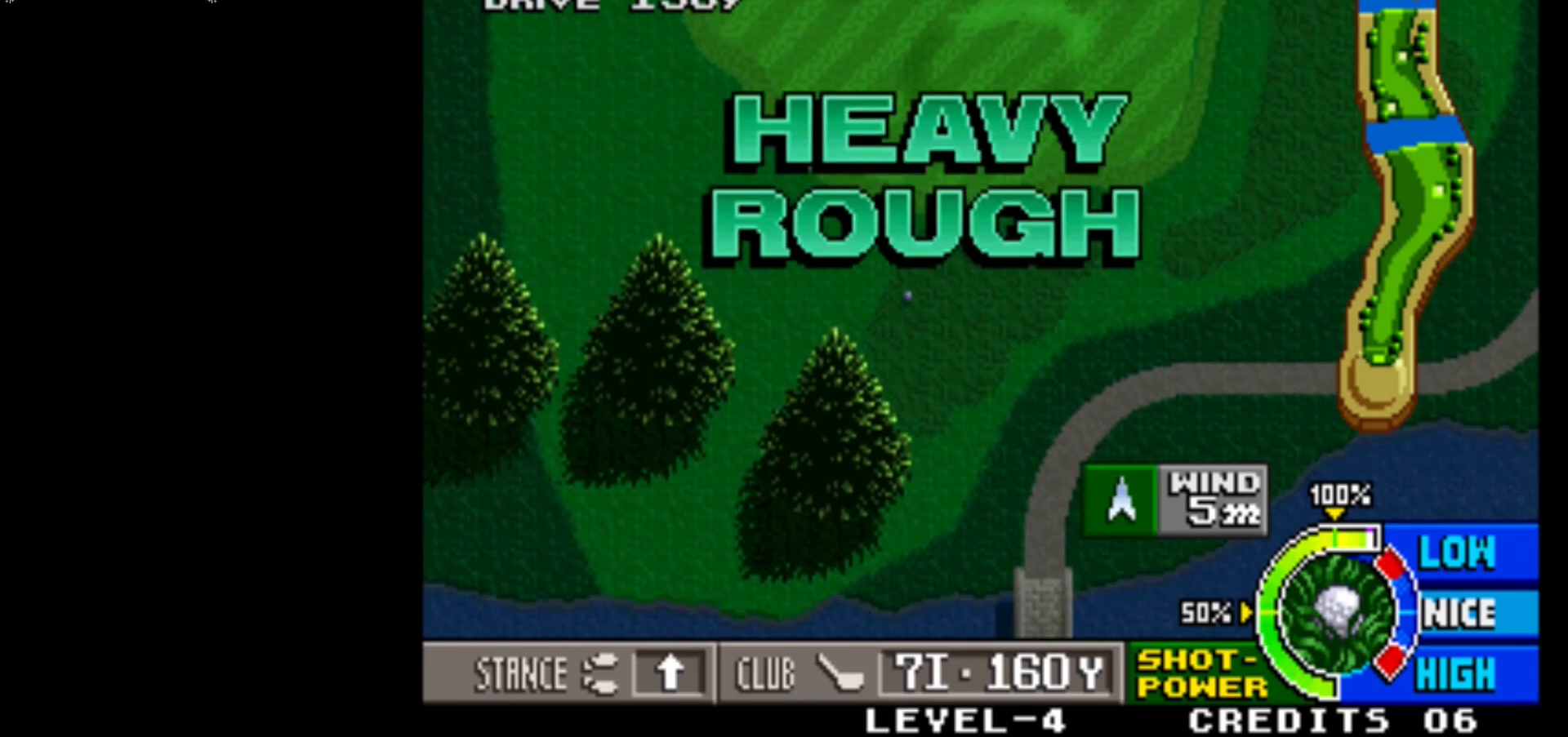
{"buttons": [], "left_stick": "center", "events": [[83, "SQUARE", "up"], [300, "SQUARE", "down"], [483, "SQUARE", "up"]]}
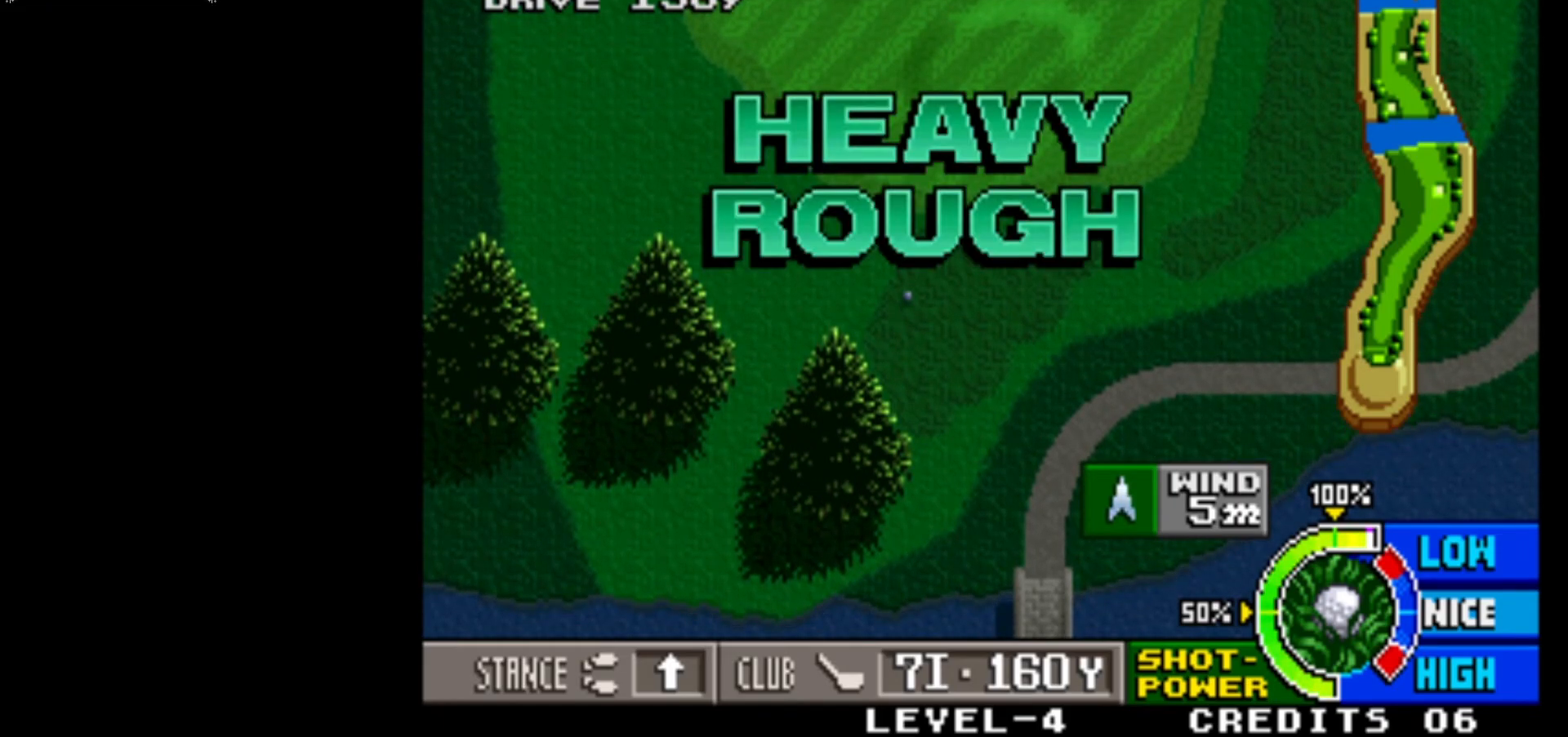
{"buttons": [], "left_stick": "center", "events": []}
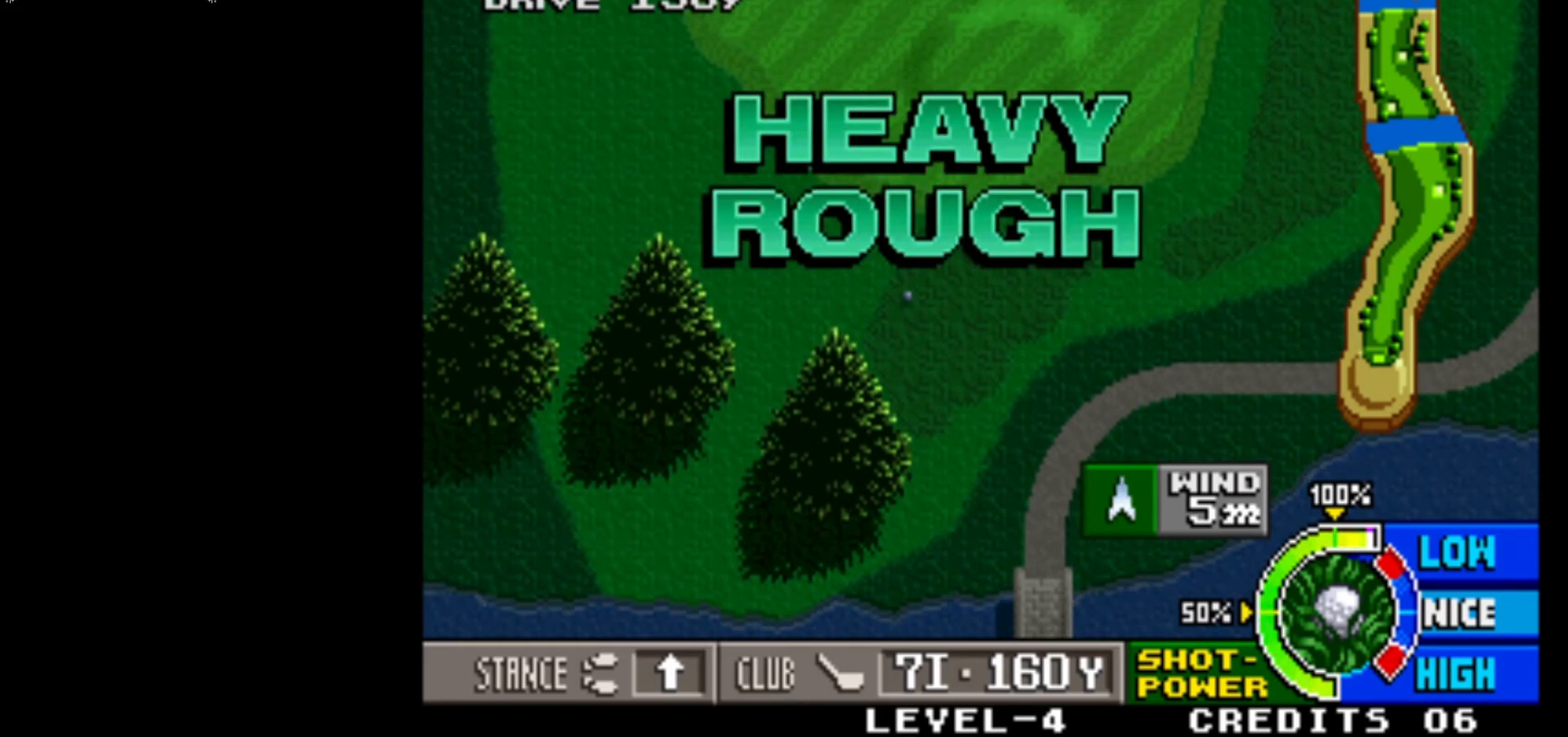
{"buttons": [], "left_stick": "center", "events": []}
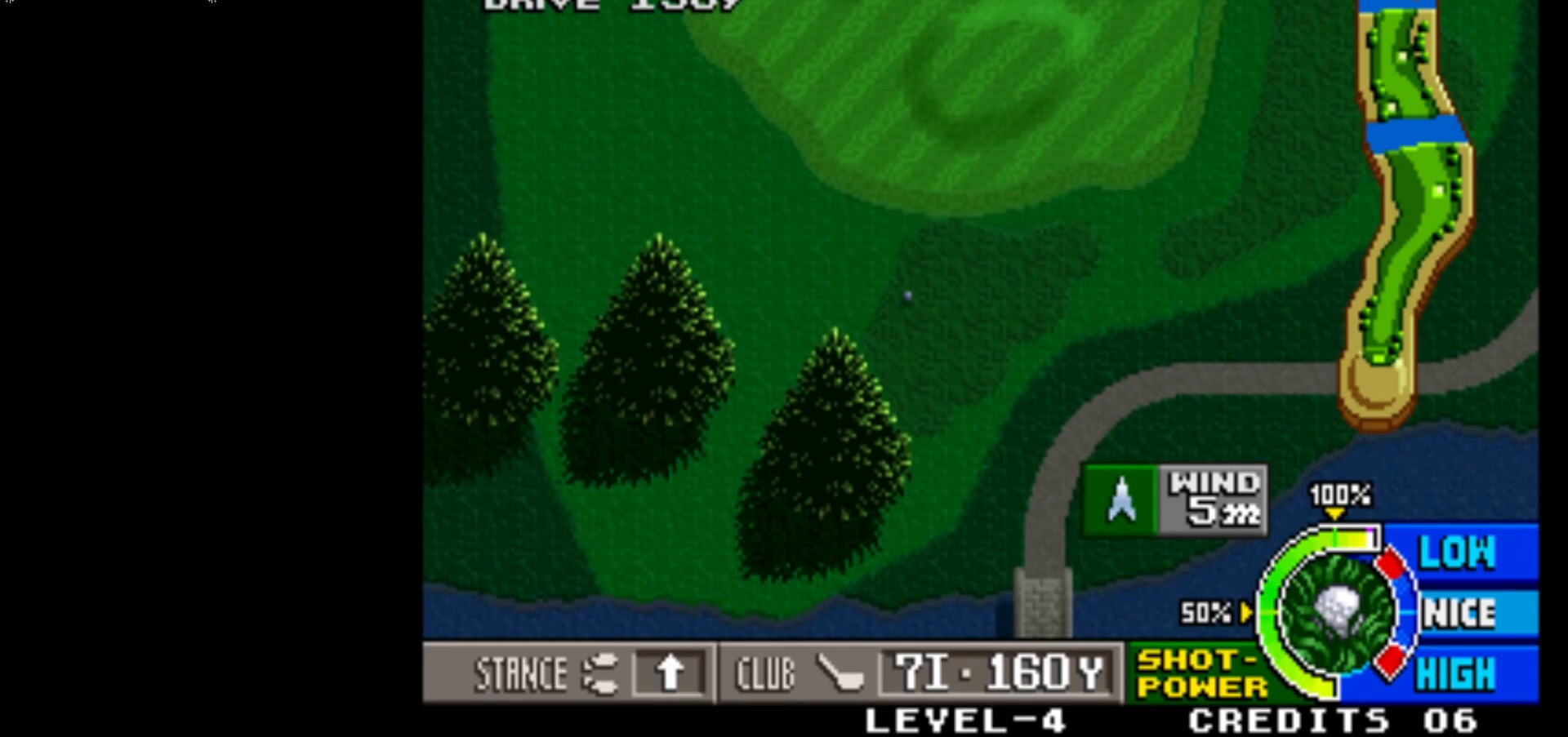
{"buttons": [], "left_stick": "center", "events": []}
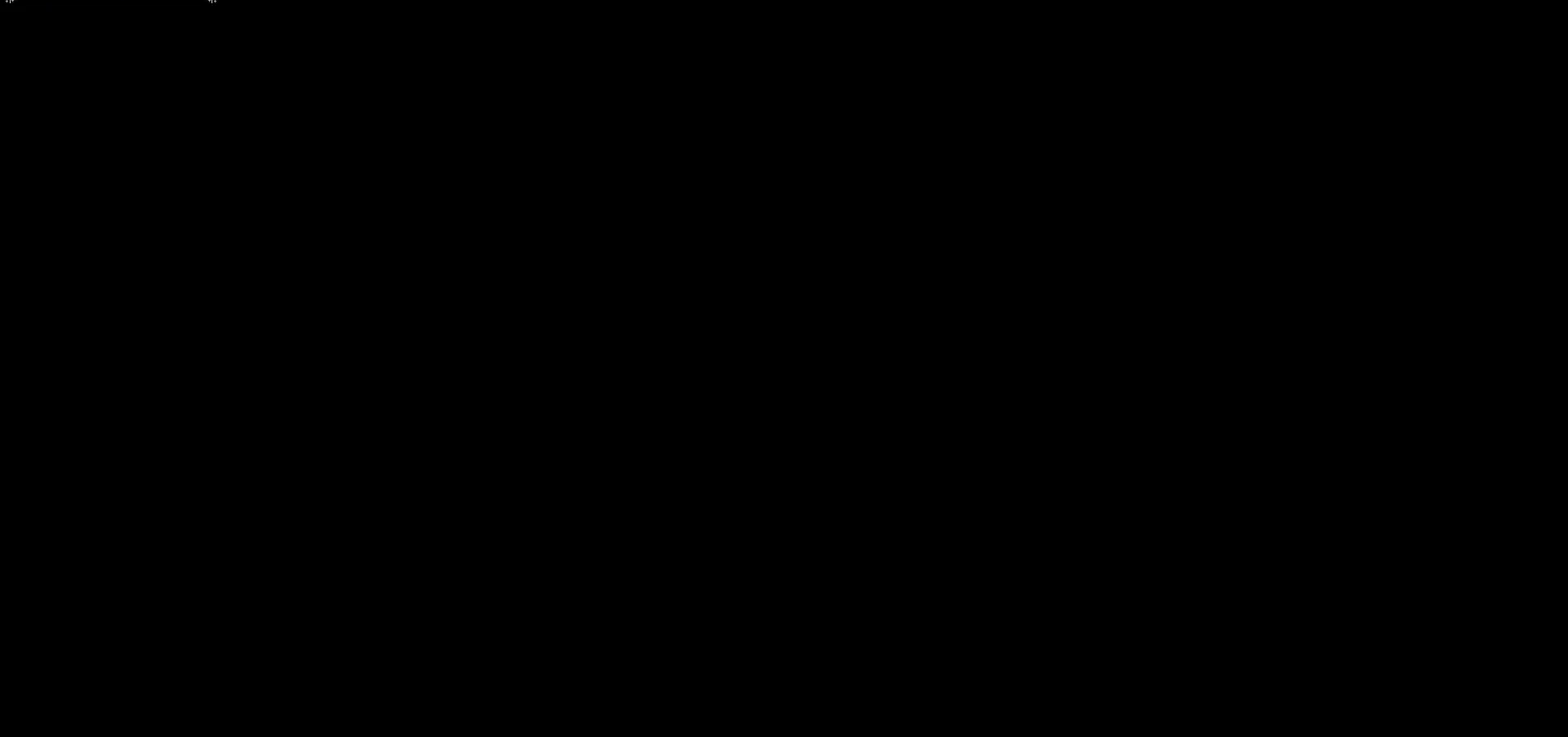
{"buttons": [], "left_stick": "center", "events": []}
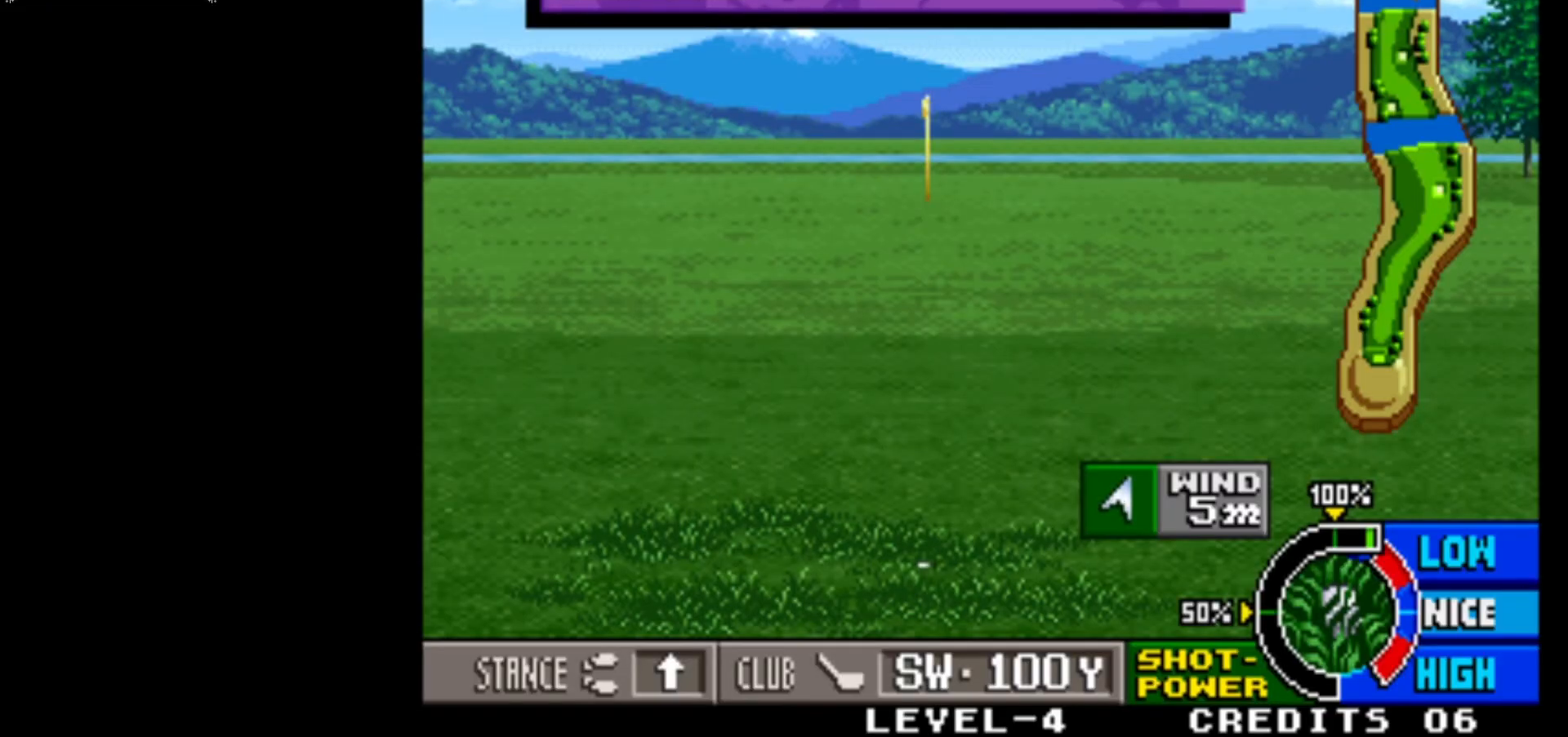
{"buttons": [], "left_stick": "center", "events": []}
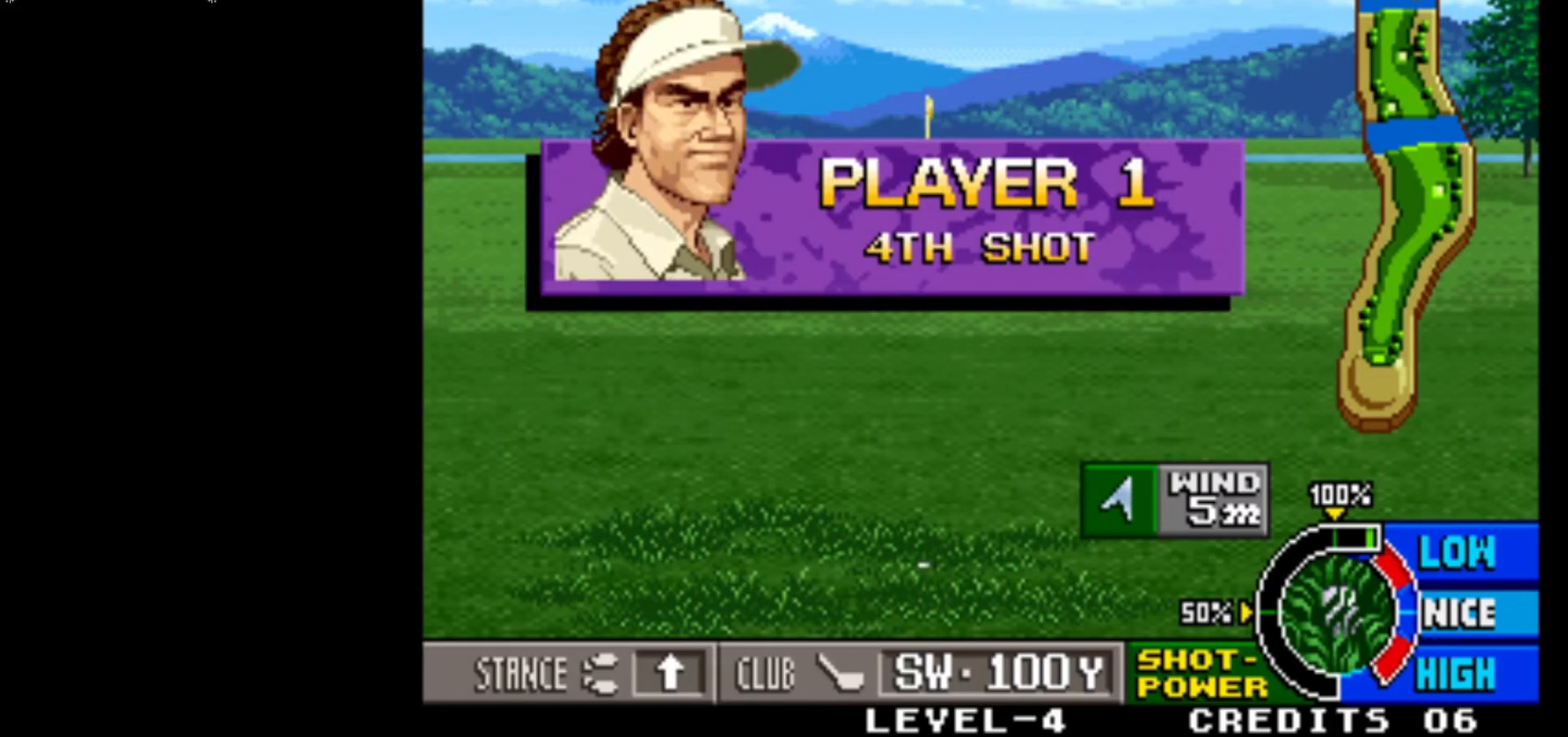
{"buttons": [], "left_stick": "center", "events": []}
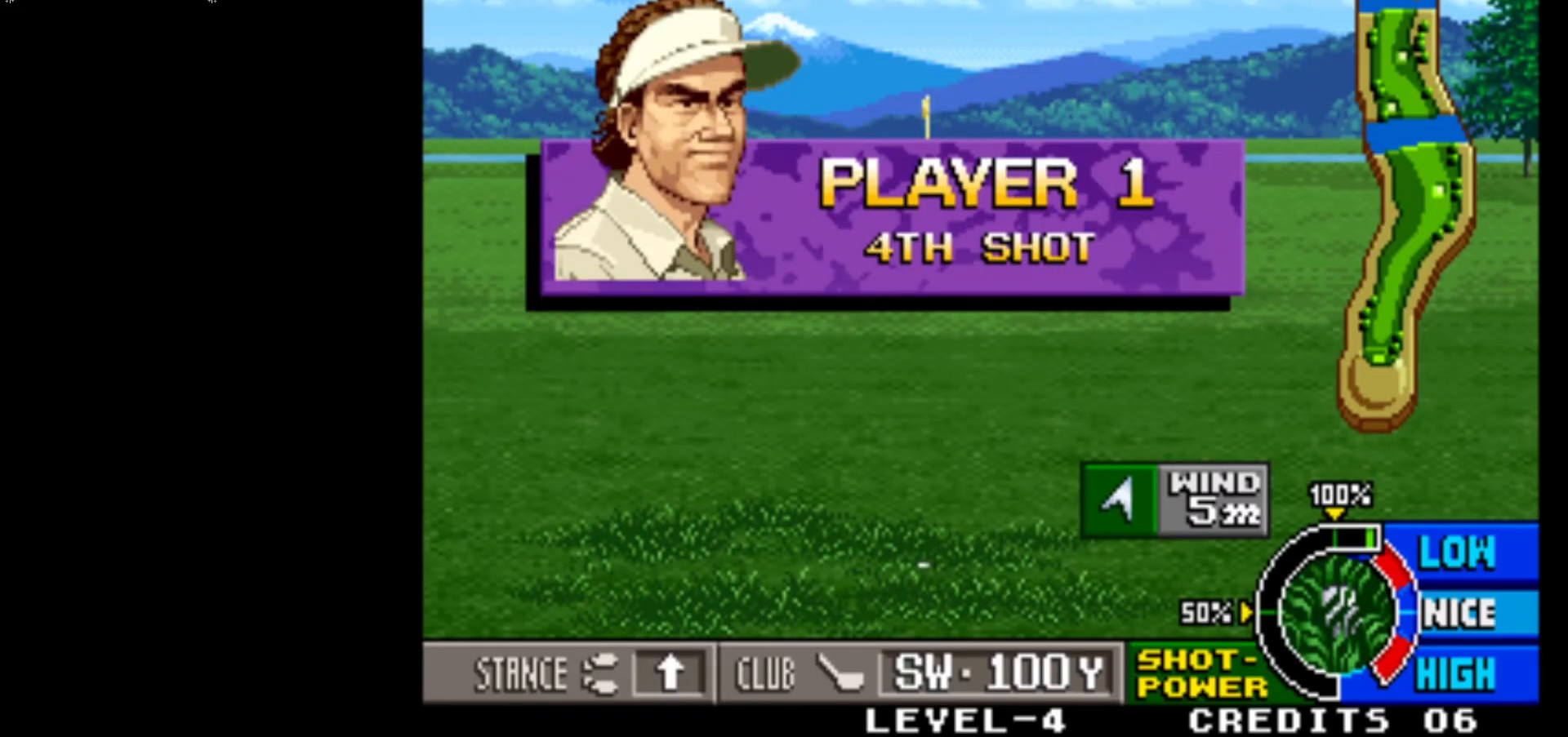
{"buttons": [], "left_stick": "center", "events": []}
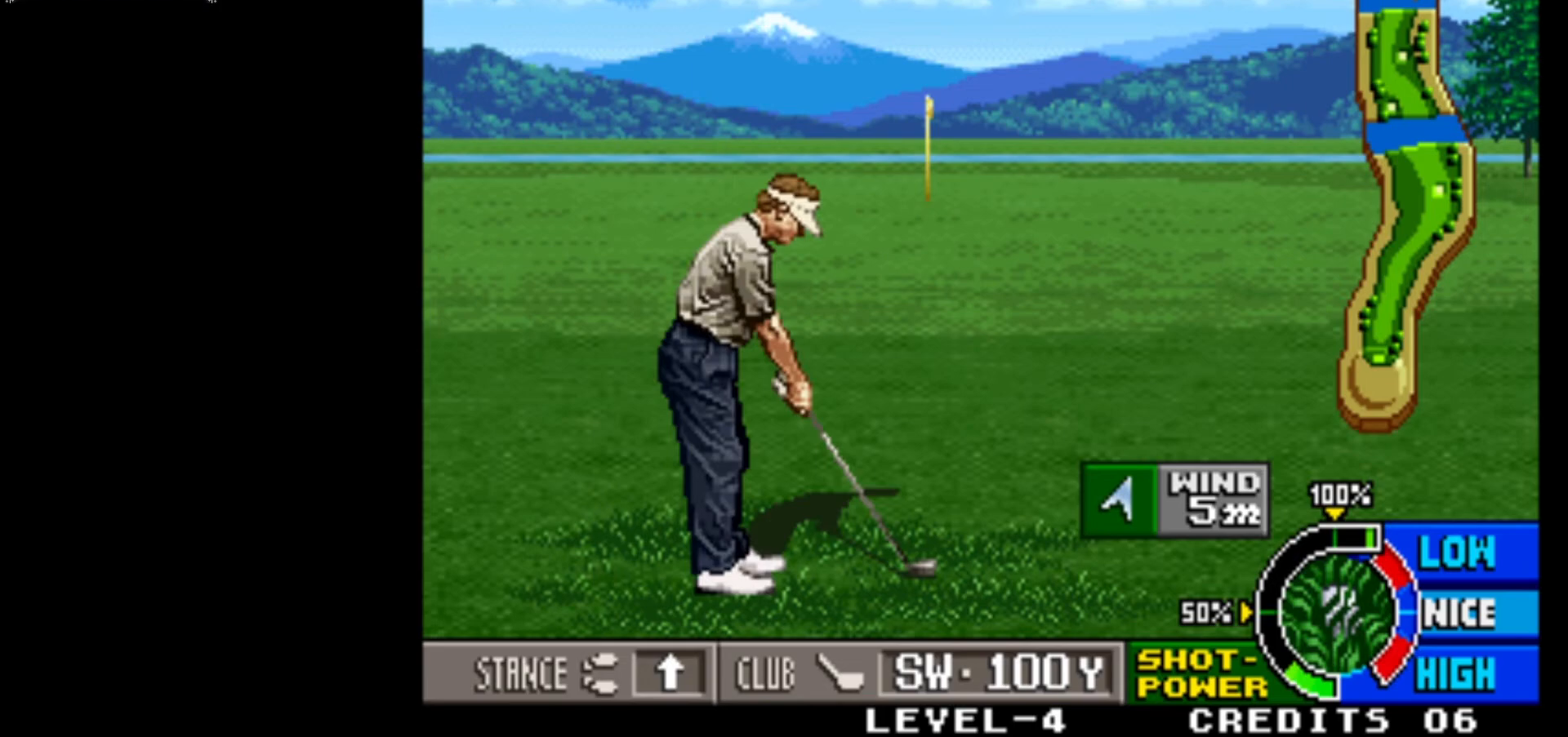
{"buttons": [], "left_stick": "center", "events": []}
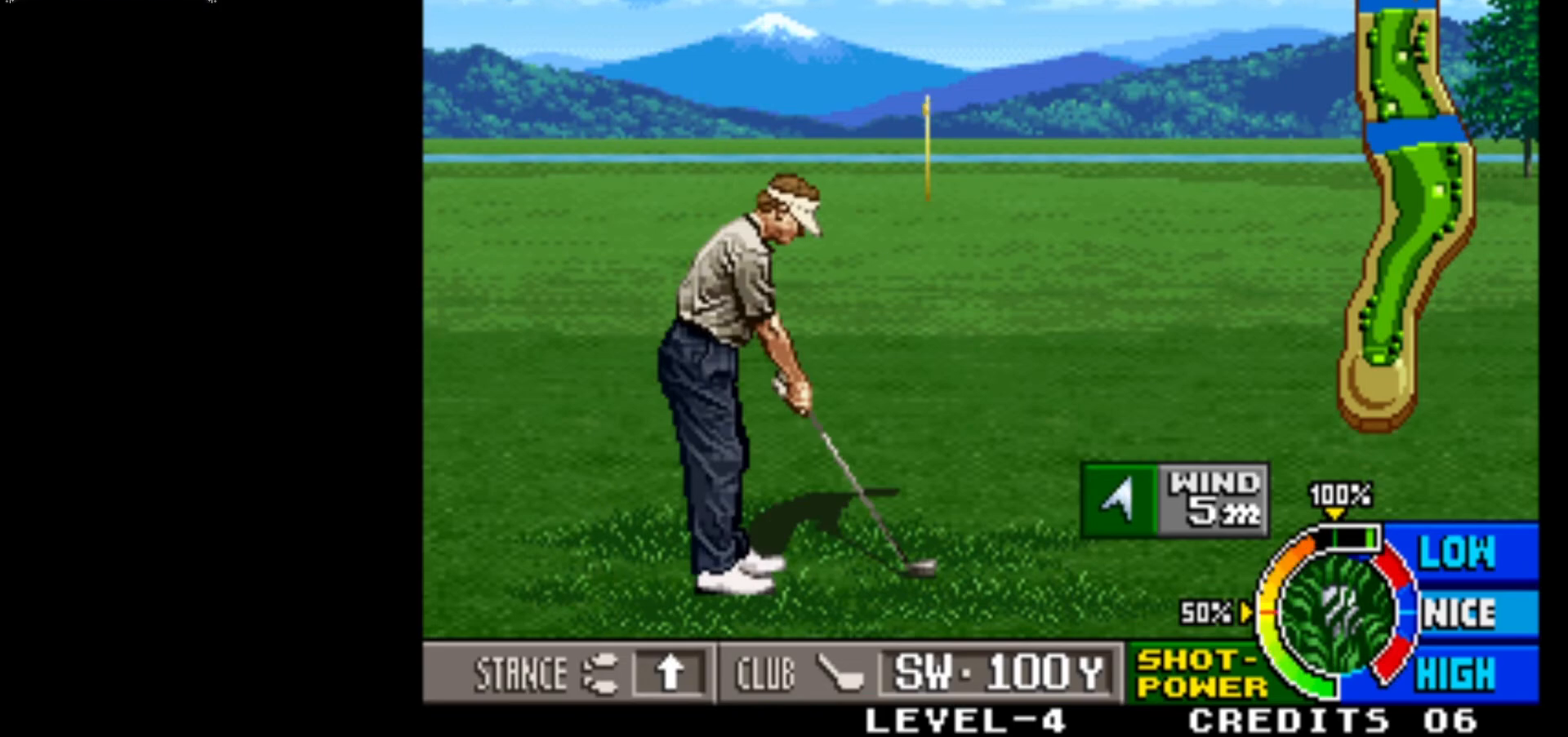
{"buttons": [], "left_stick": "center", "events": []}
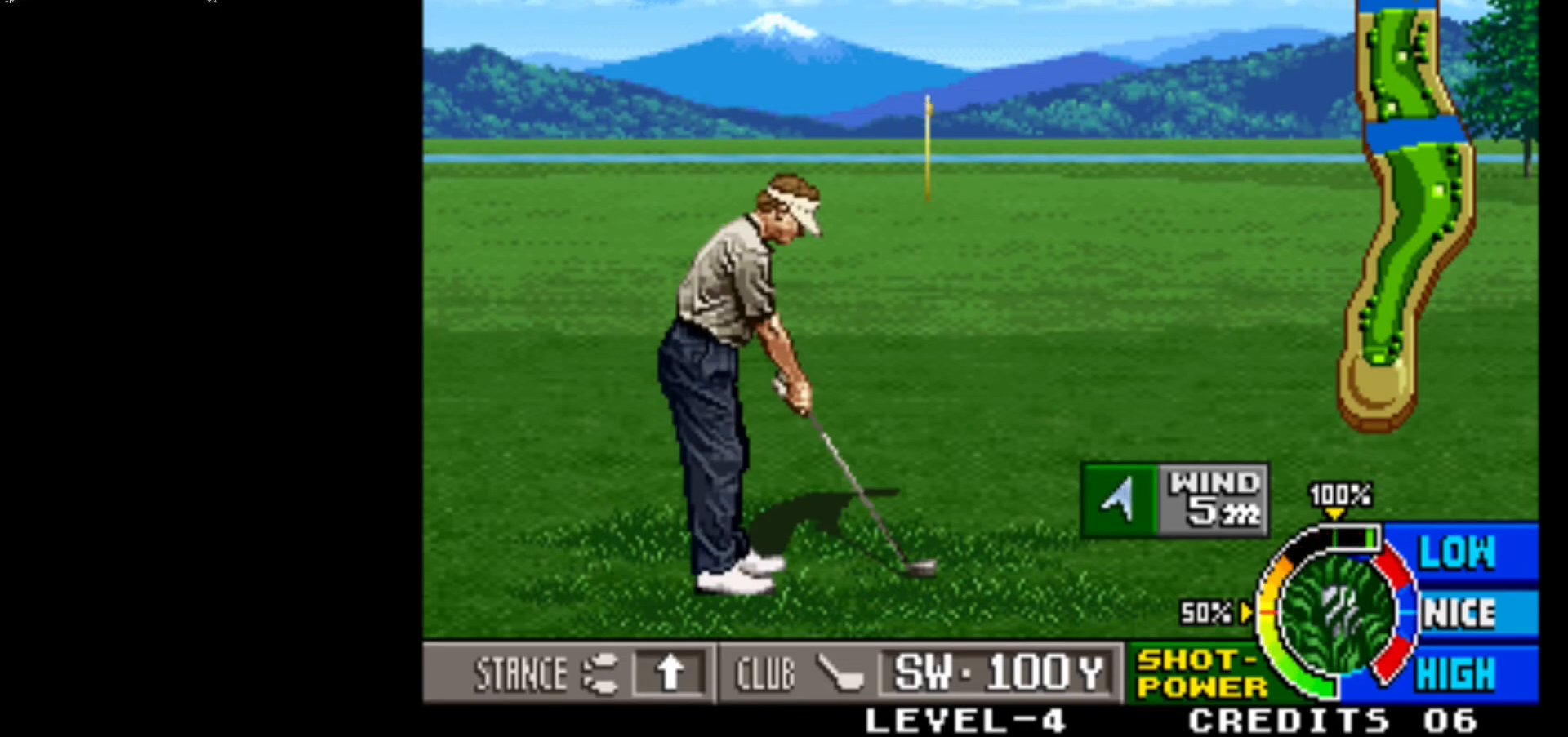
{"buttons": [], "left_stick": "center", "events": []}
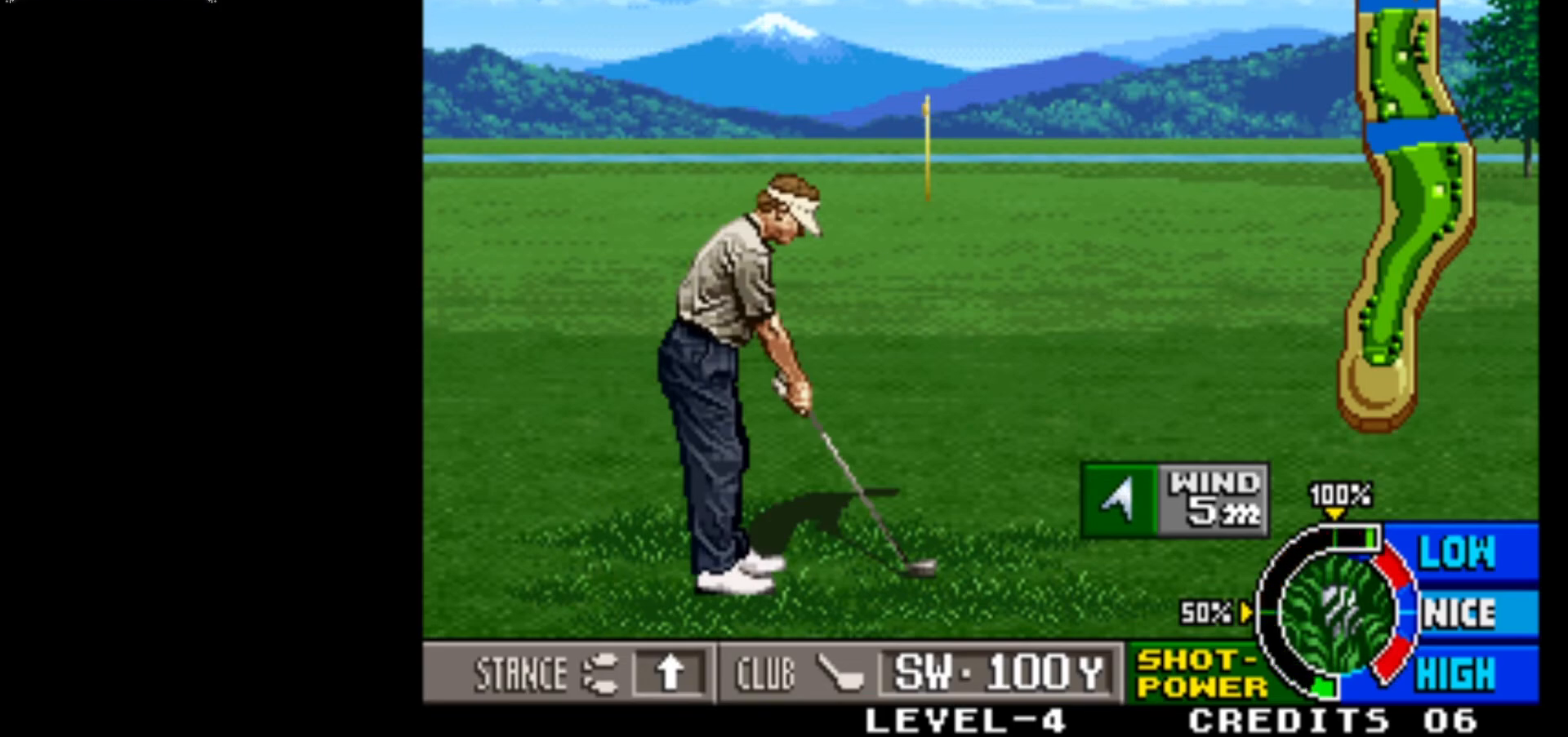
{"buttons": ["SQUARE"], "left_stick": "center", "events": [[367, "SQUARE", "down"]]}
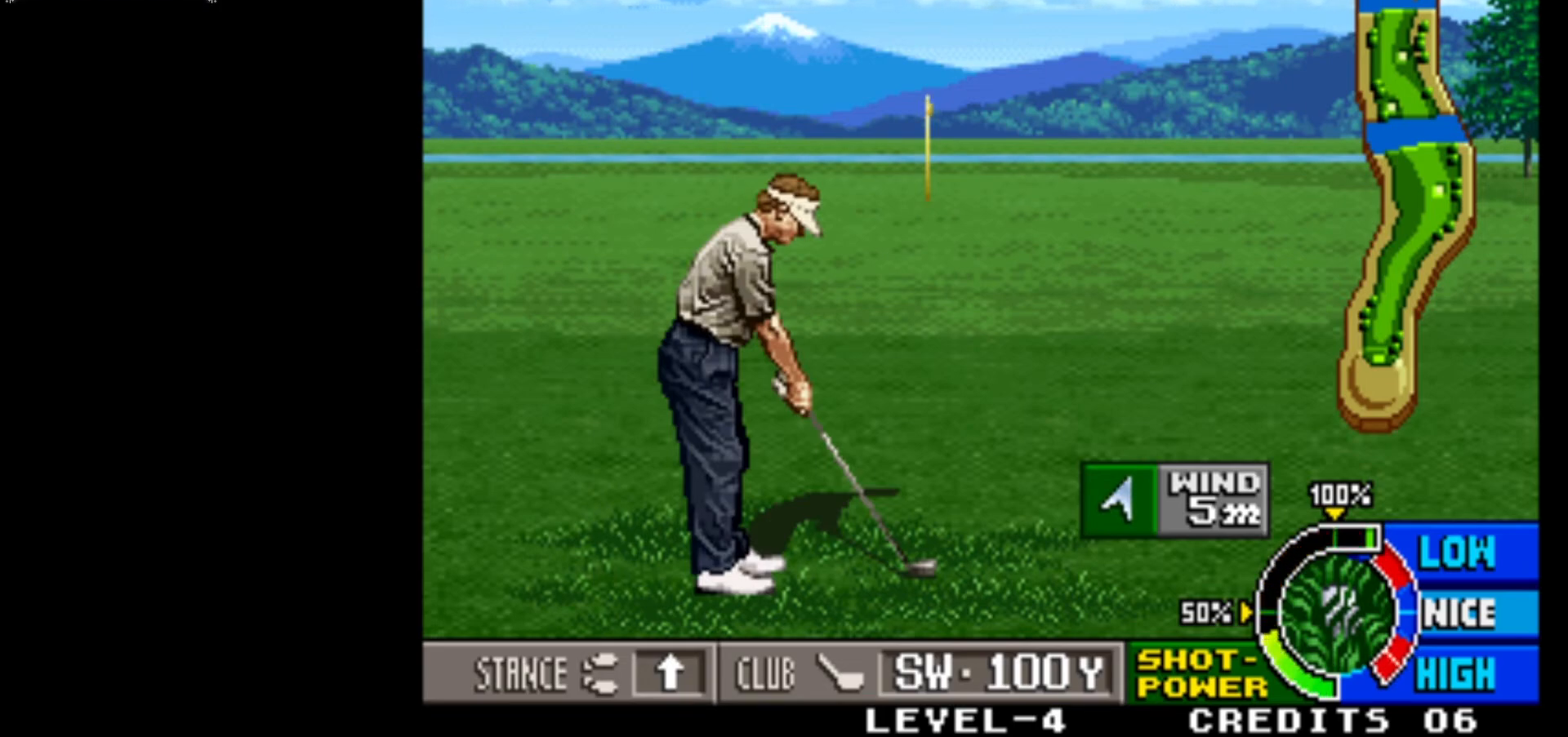
{"buttons": [], "left_stick": "center", "events": [[33, "SQUARE", "up"]]}
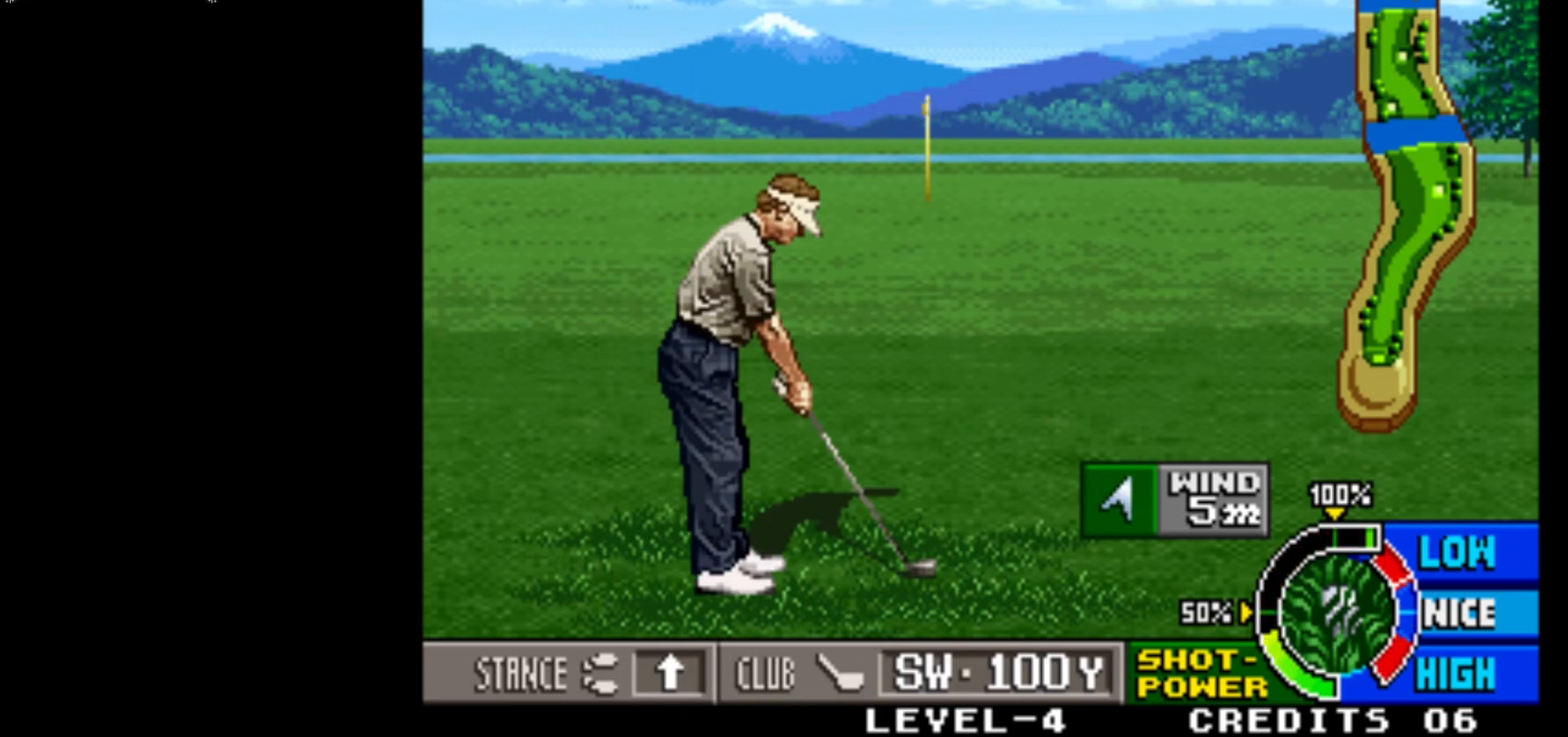
{"buttons": [], "left_stick": "center", "events": []}
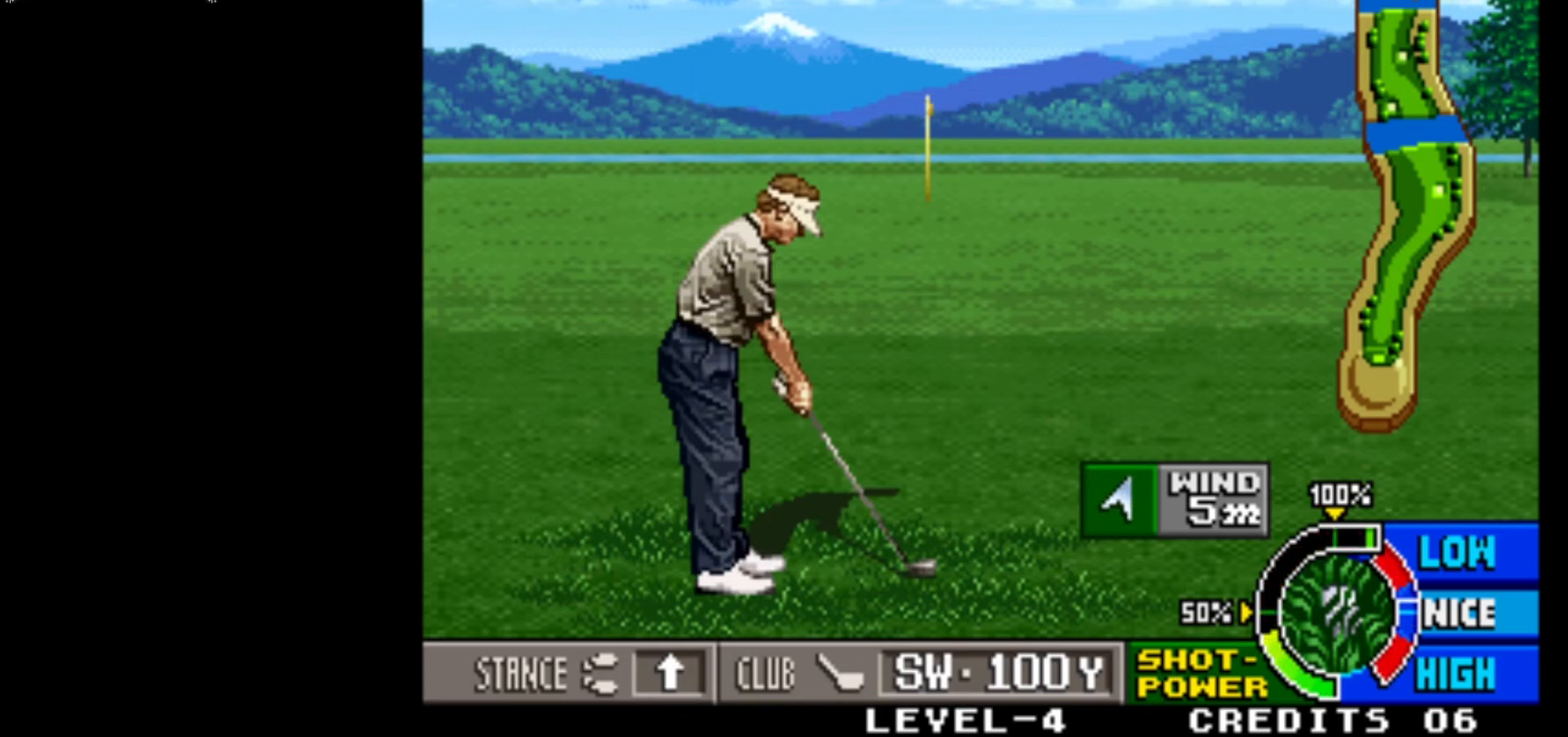
{"buttons": [], "left_stick": "center", "events": [[200, "SQUARE", "down"], [300, "SQUARE", "up"]]}